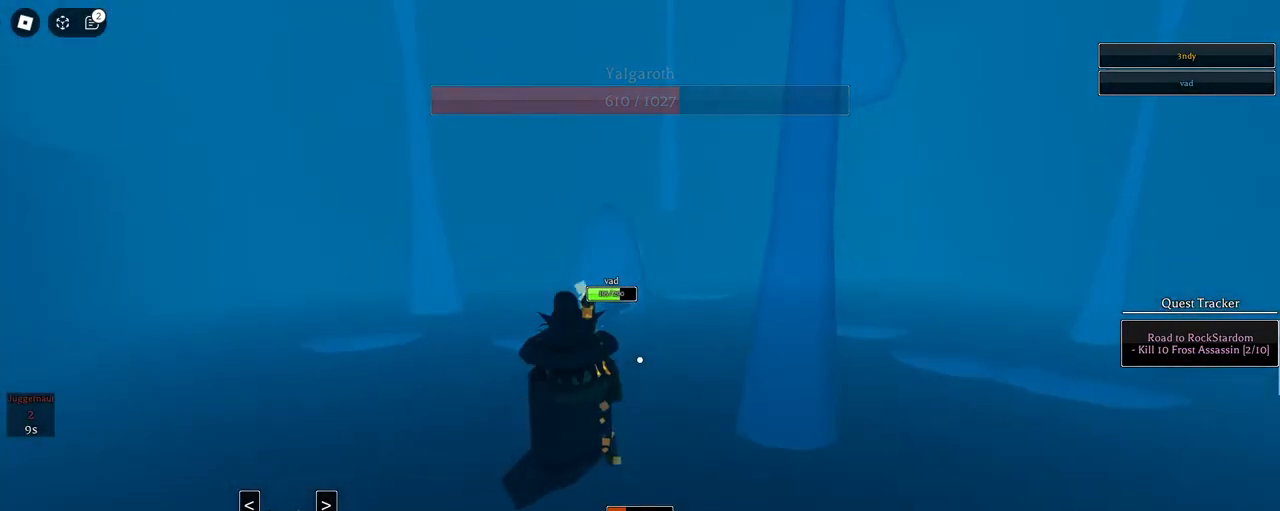
Gameplay with keyboard and mouse; each line is a JSON object with the keys and mouse buttons held at the frame after it. "events" lists presses ("down") and releases ("up") of "1", "2", "3", "4", "5", "a", "alt", "c", "caps_lock", "ctrl", "d", "e", "f", "g", "q", "r", "s", "shift", "space", "t", "tab", "v", "w", "x", "z", "mouse_left", "mouse_wheel" and "mouse_right" between this image and that frame as [ms after this image, input, new state], when the widget could be followed in between. "mouse_left", "mouse_wheel", "mouse_right" = the "left", "wheel", "right" buttons of the "mouse" list. No other keys are recorded. "wheel" means that the mouse wheel is clicked or scrolled. Not read: mouse_move.
{"keys": ["s", "space"], "mouse": ["left"]}
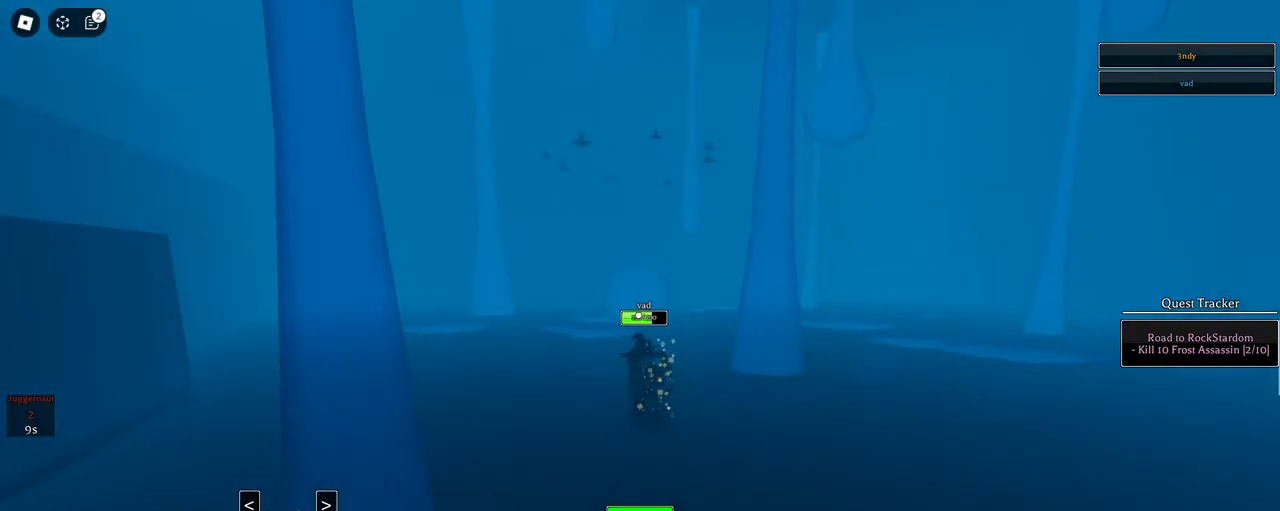
{"keys": [], "mouse": ["left", "right"], "events": [[83, "space", "up"], [167, "mouse_left", "up"], [200, "s", "up"], [300, "mouse_left", "down"], [383, "mouse_right", "down"]]}
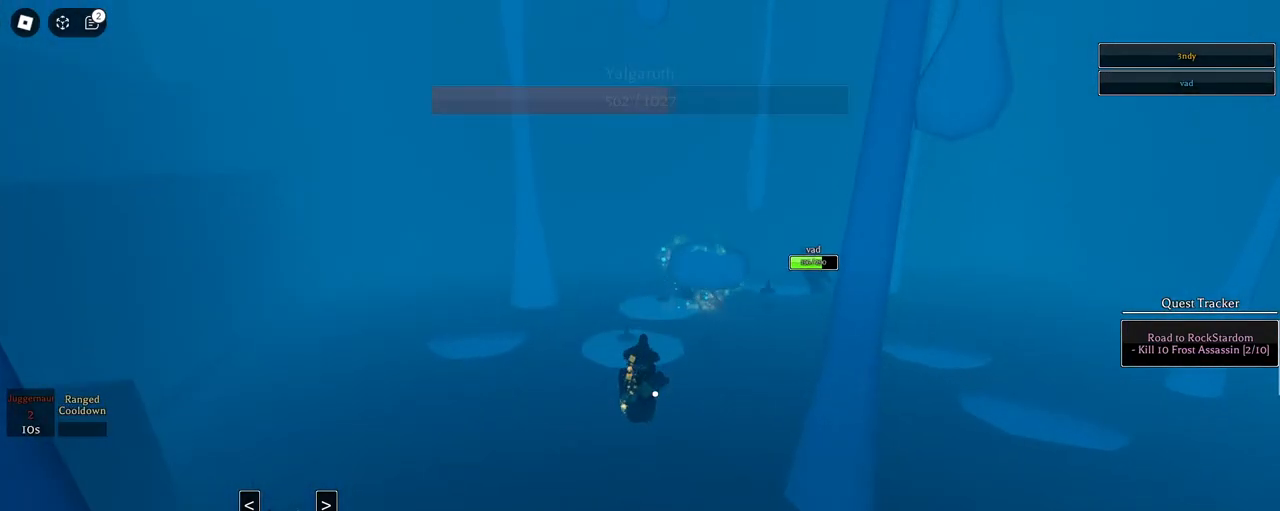
{"keys": [], "mouse": ["left"], "events": [[33, "mouse_wheel", "down"], [117, "mouse_right", "up"], [117, "mouse_wheel", "up"], [117, "s", "down"], [267, "a", "down"], [417, "a", "up"], [417, "s", "up"]]}
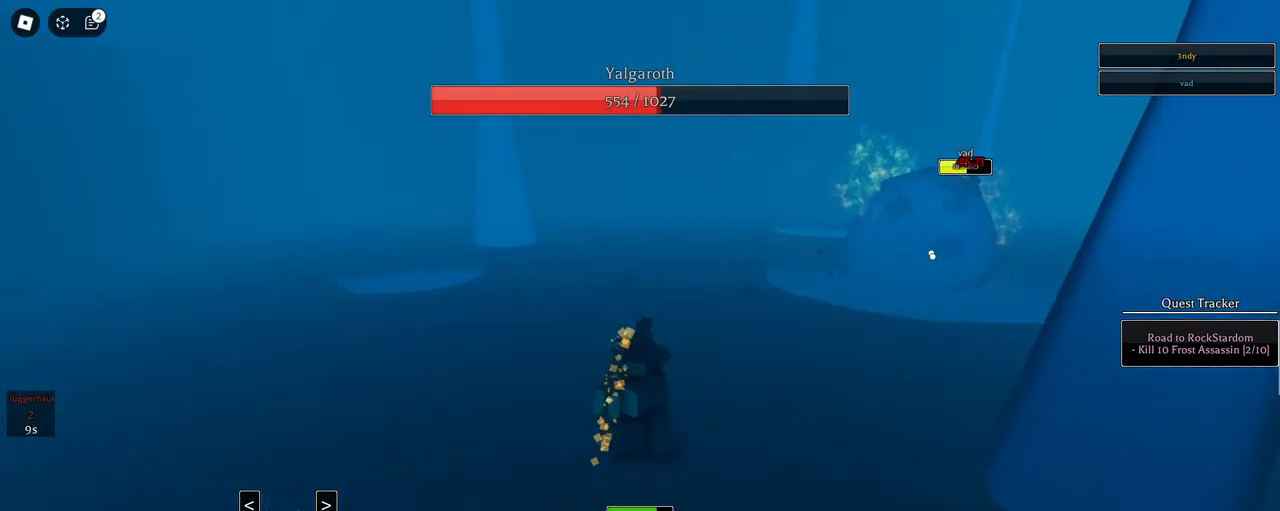
{"keys": [], "mouse": ["left", "right"], "events": [[50, "a", "down"], [50, "space", "down"], [133, "s", "down"], [133, "space", "up"], [217, "a", "up"], [217, "s", "up"], [283, "mouse_left", "up"], [467, "mouse_left", "down"], [467, "mouse_right", "down"]]}
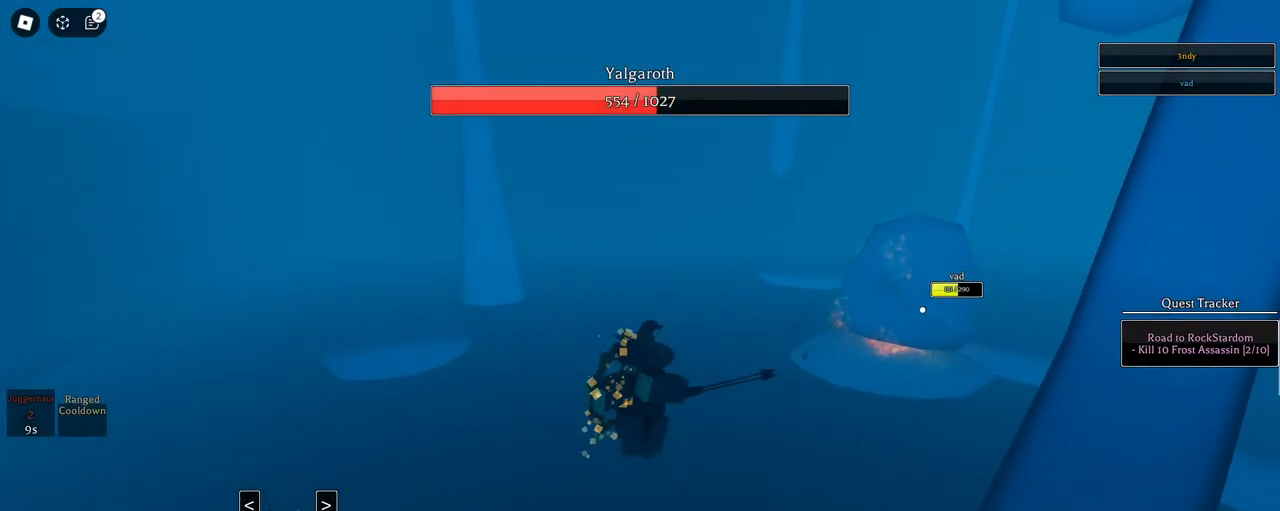
{"keys": ["s"], "mouse": ["left"], "events": [[17, "s", "down"], [67, "a", "down"], [450, "a", "up"], [483, "mouse_right", "up"]]}
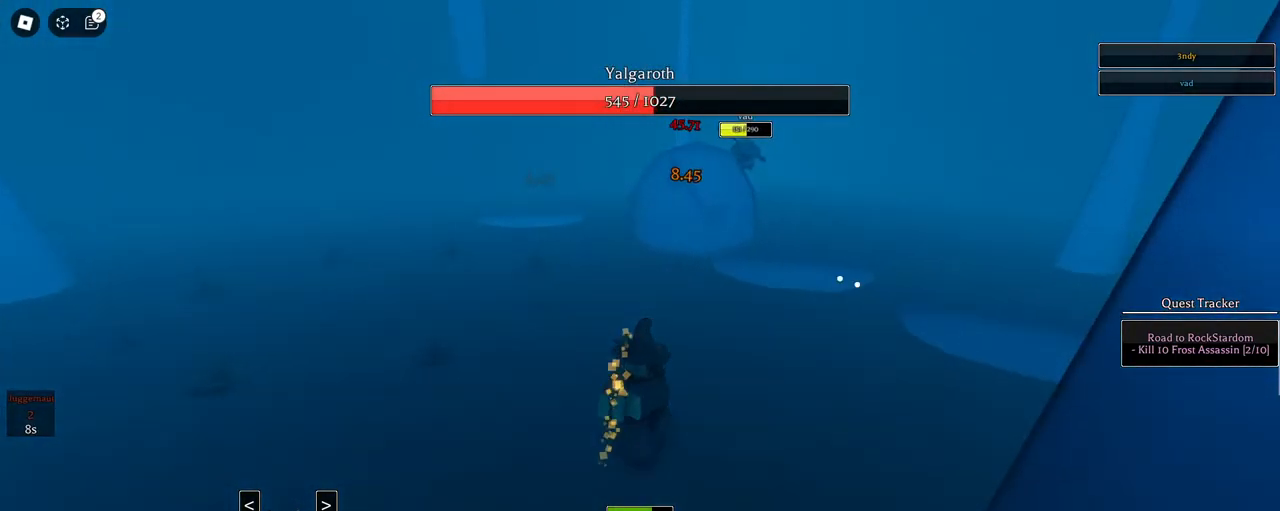
{"keys": ["s"], "mouse": ["left"], "events": [[267, "space", "down"], [350, "mouse_left", "up"], [350, "space", "up"], [500, "mouse_left", "down"]]}
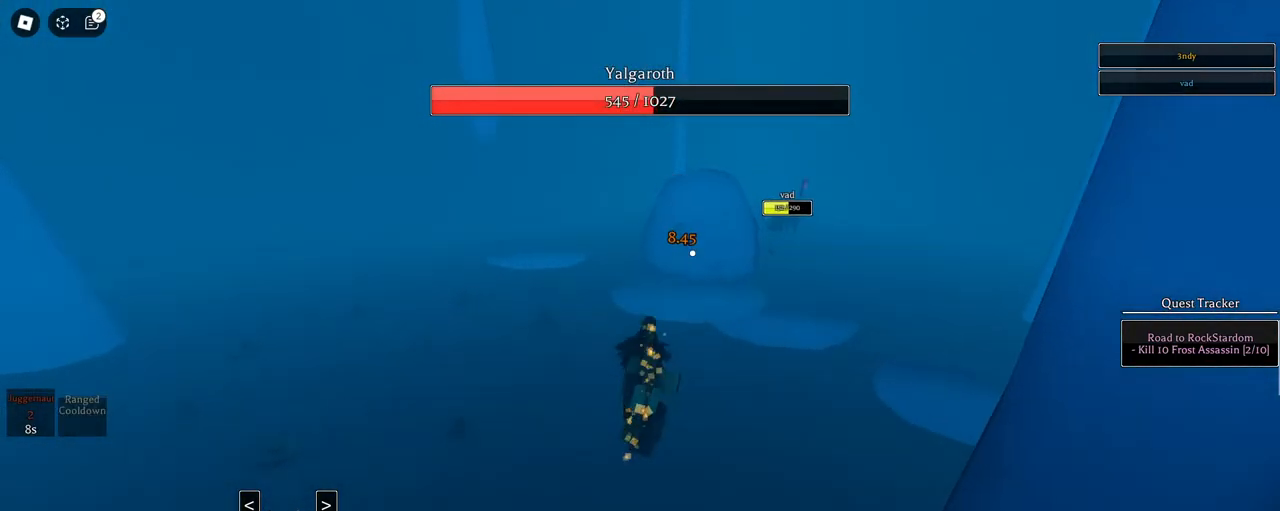
{"keys": ["a", "s"], "mouse": ["left", "right"], "events": [[50, "mouse_right", "down"], [467, "a", "down"]]}
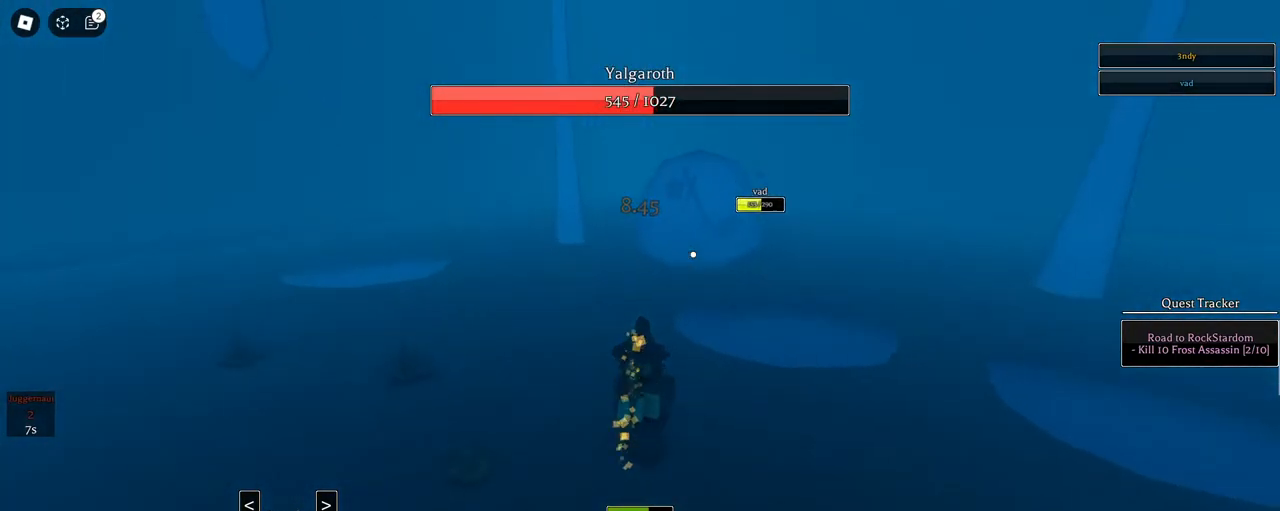
{"keys": [], "mouse": ["left"], "events": [[67, "mouse_right", "up"], [117, "a", "up"], [117, "s", "up"], [250, "space", "down"], [383, "mouse_left", "up"], [383, "space", "up"], [483, "mouse_left", "down"]]}
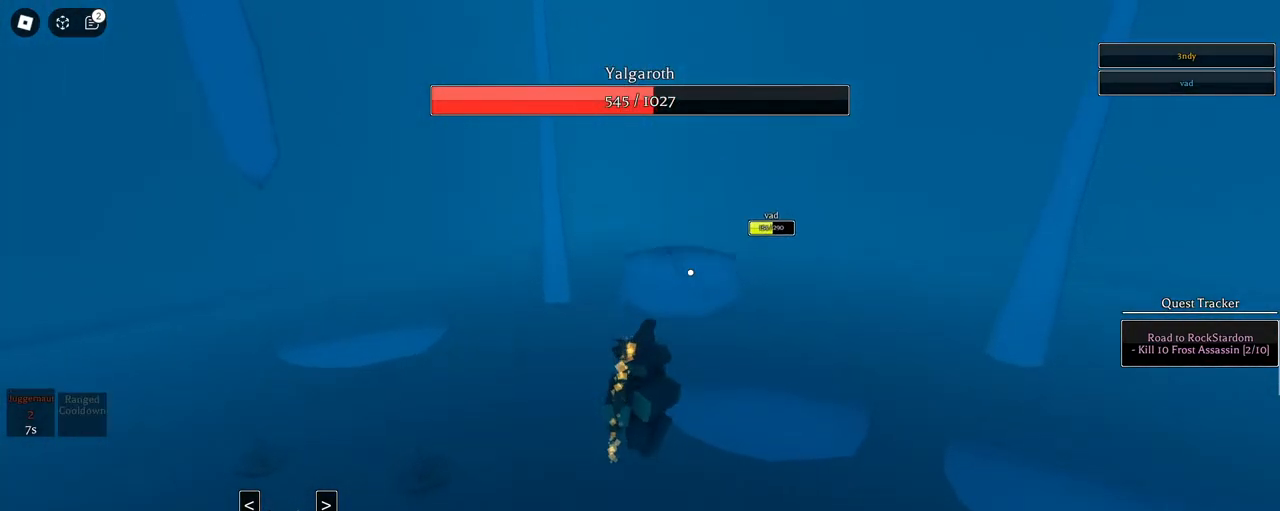
{"keys": ["a"], "mouse": ["left", "right"], "events": [[83, "a", "down"], [133, "mouse_right", "down"]]}
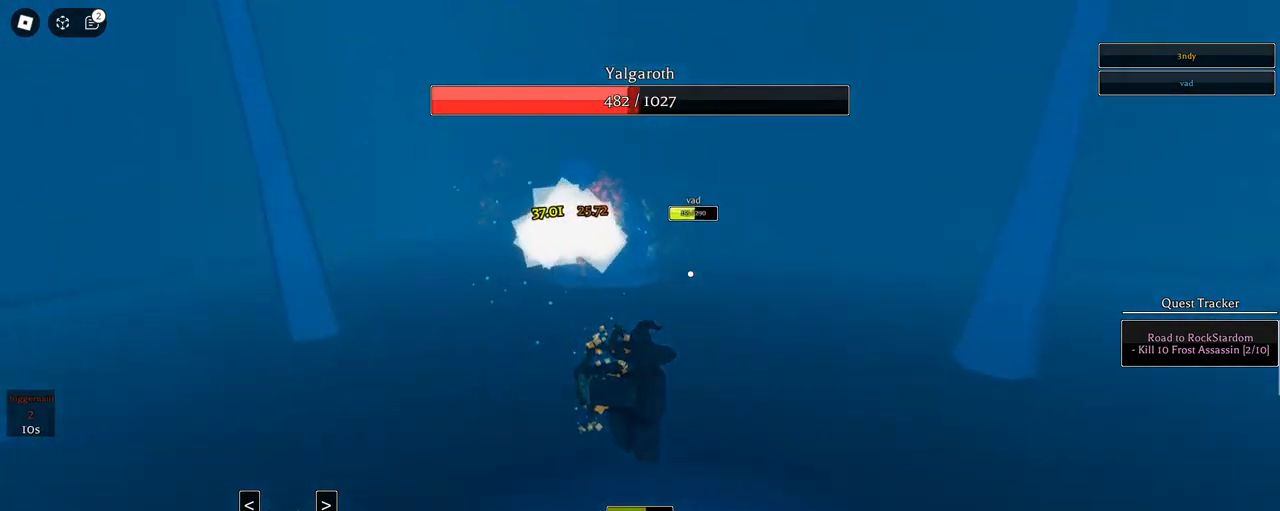
{"keys": ["s", "space"], "mouse": ["left"], "events": [[183, "s", "down"], [233, "a", "up"], [233, "mouse_right", "up"], [417, "space", "down"]]}
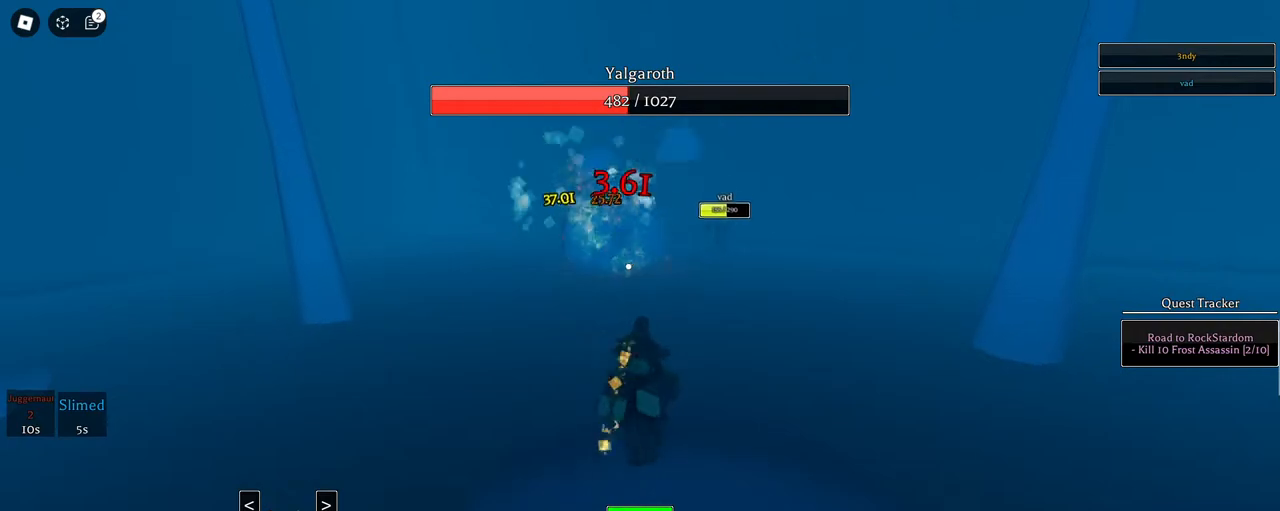
{"keys": [], "mouse": ["left"], "events": [[117, "mouse_left", "up"], [117, "space", "up"], [250, "s", "up"], [300, "mouse_left", "down"]]}
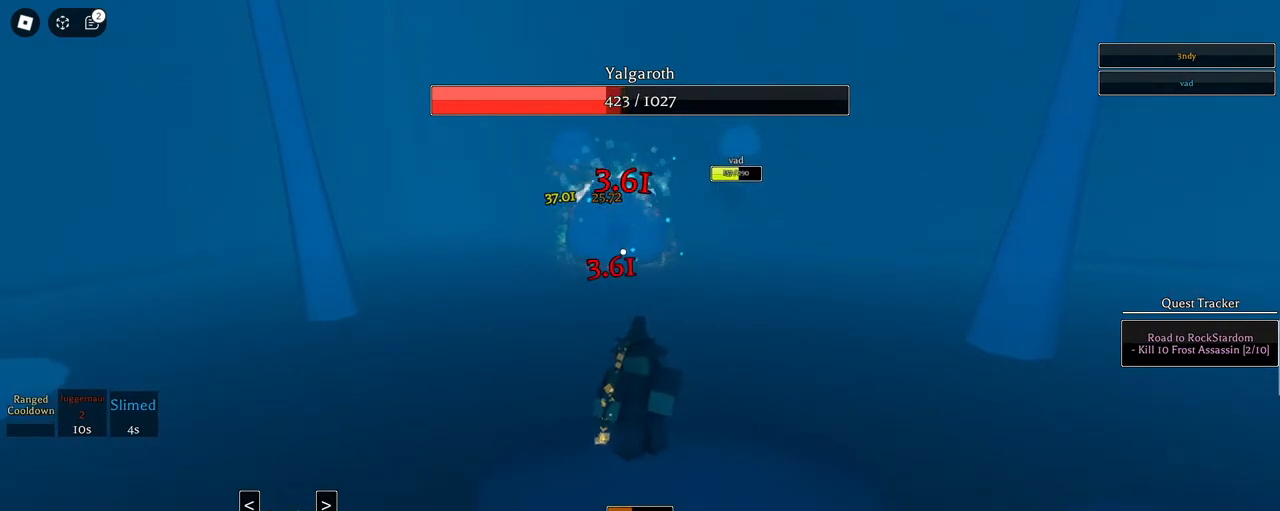
{"keys": ["space"], "mouse": ["left"], "events": [[83, "space", "down"]]}
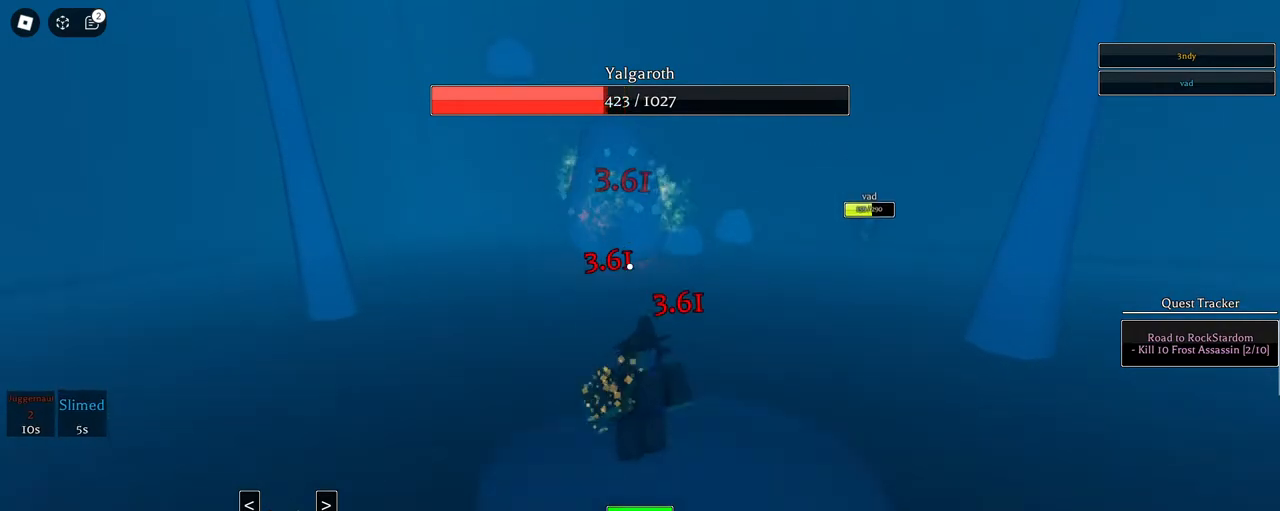
{"keys": ["w"], "mouse": [], "events": [[333, "space", "up"], [333, "w", "down"], [417, "mouse_left", "up"]]}
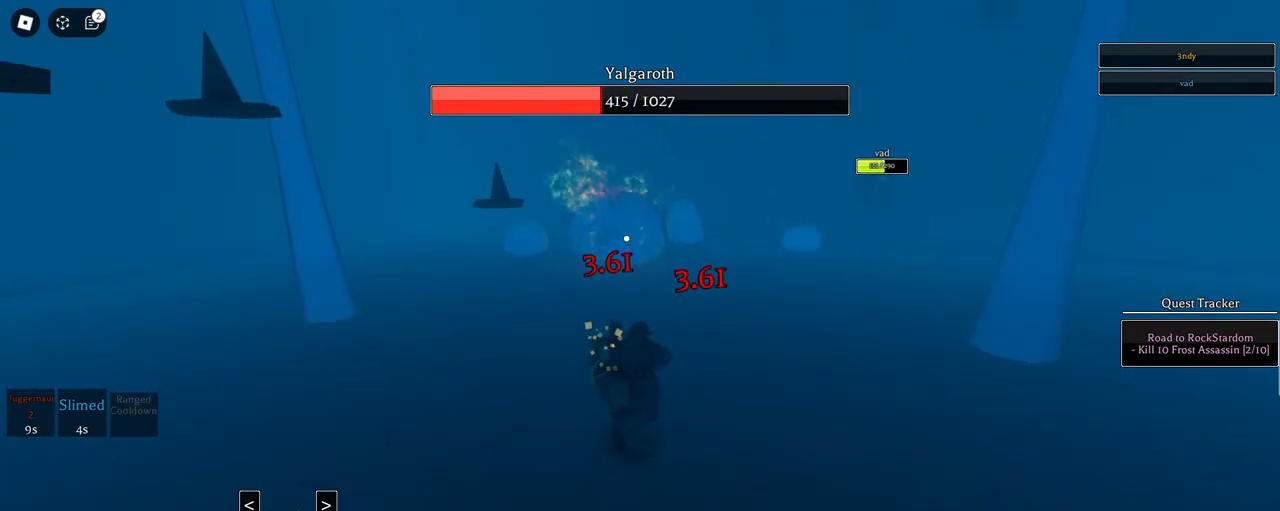
{"keys": ["s"], "mouse": ["left", "right"], "events": [[17, "mouse_left", "down"], [67, "w", "up"], [200, "s", "down"], [400, "mouse_right", "down"]]}
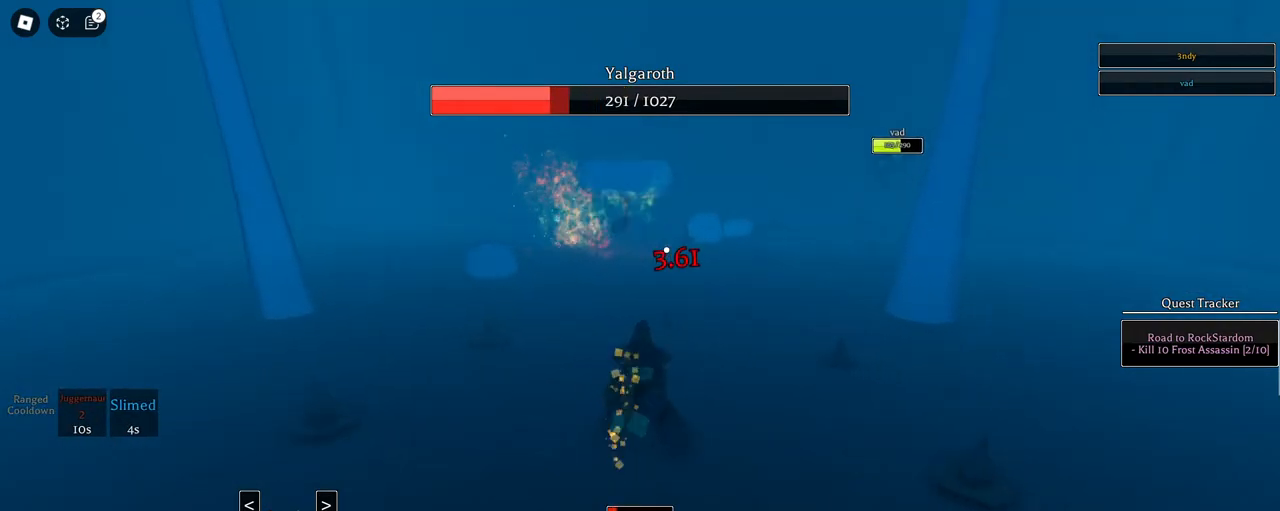
{"keys": ["a", "s", "space"], "mouse": ["left"], "events": [[83, "s", "up"], [167, "mouse_right", "up"], [400, "s", "down"], [400, "space", "down"], [500, "a", "down"]]}
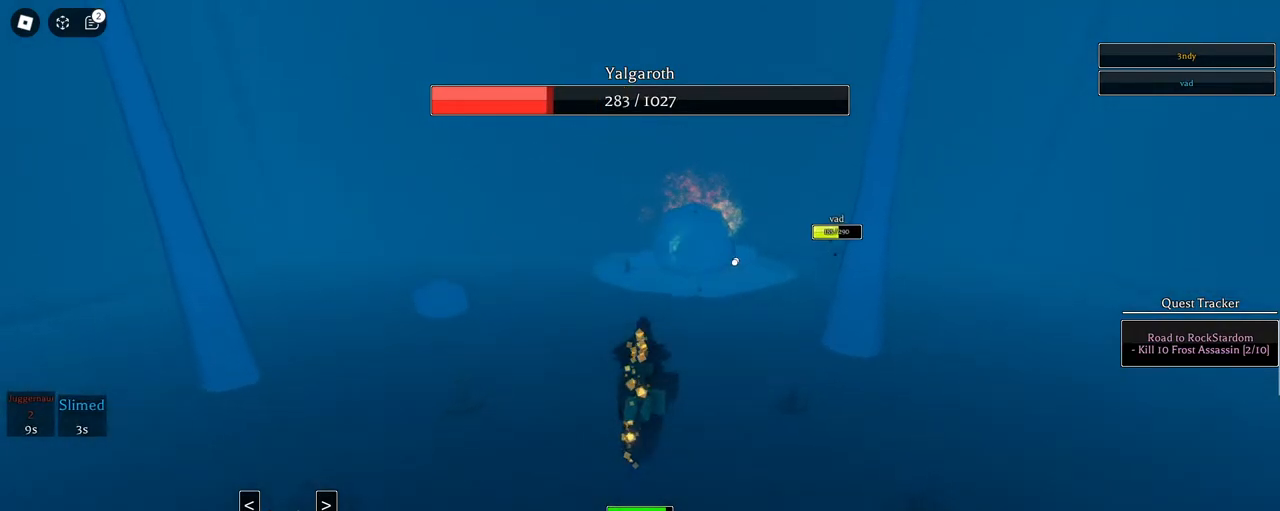
{"keys": [], "mouse": ["left"], "events": [[100, "space", "up"], [150, "a", "up"], [150, "mouse_left", "up"], [183, "s", "up"], [283, "mouse_left", "down"]]}
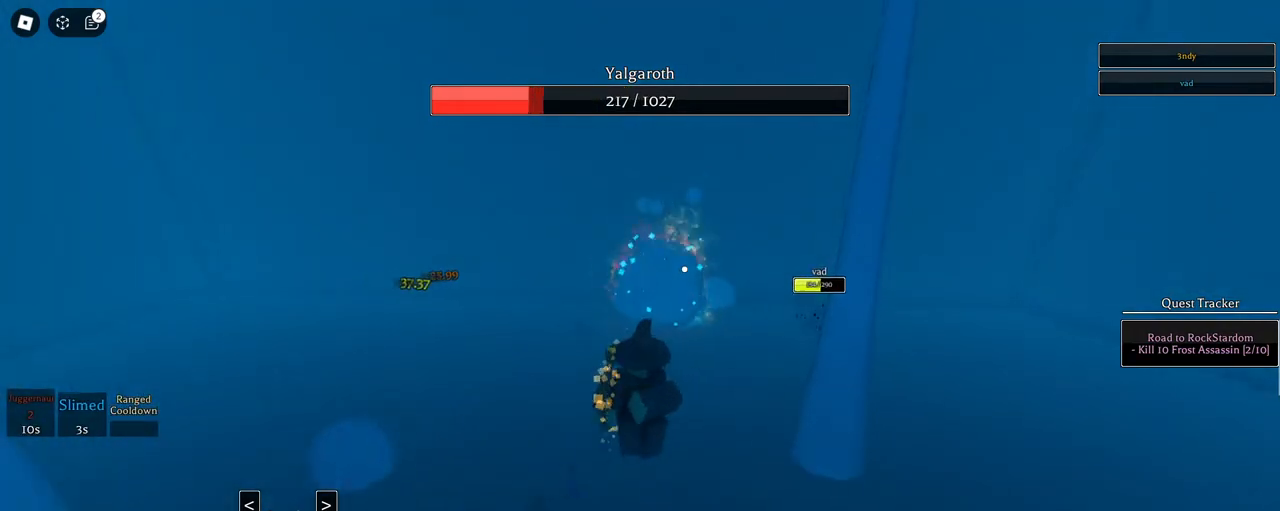
{"keys": ["s"], "mouse": ["left"], "events": [[67, "s", "down"], [117, "a", "down"], [167, "mouse_right", "down"], [383, "a", "up"], [383, "mouse_right", "up"]]}
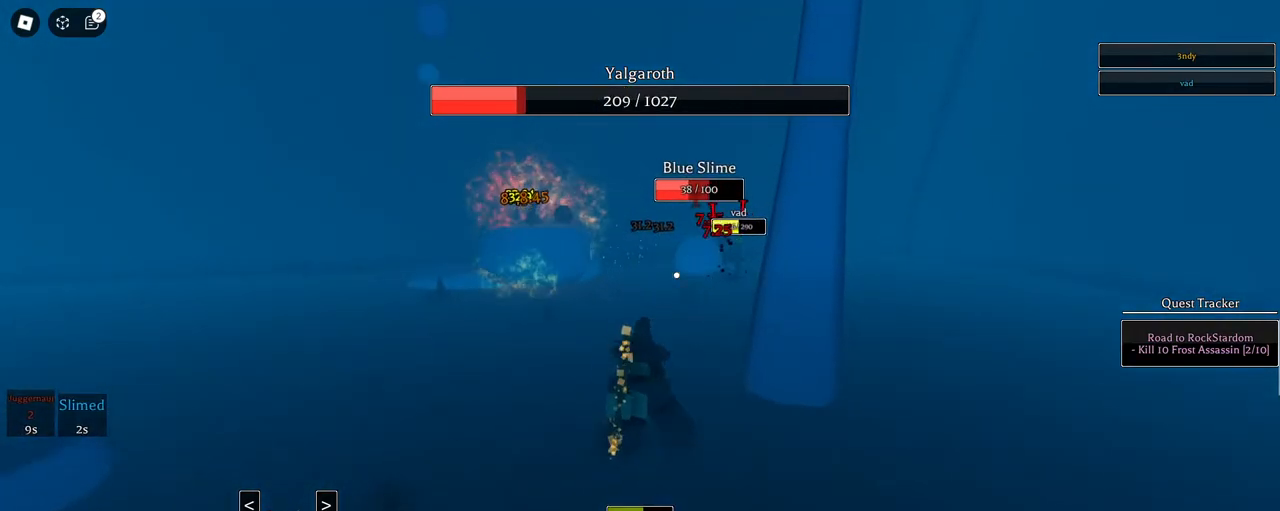
{"keys": [], "mouse": [], "events": [[33, "space", "down"], [217, "a", "down"], [267, "space", "up"], [417, "a", "up"], [450, "mouse_left", "up"], [450, "s", "up"]]}
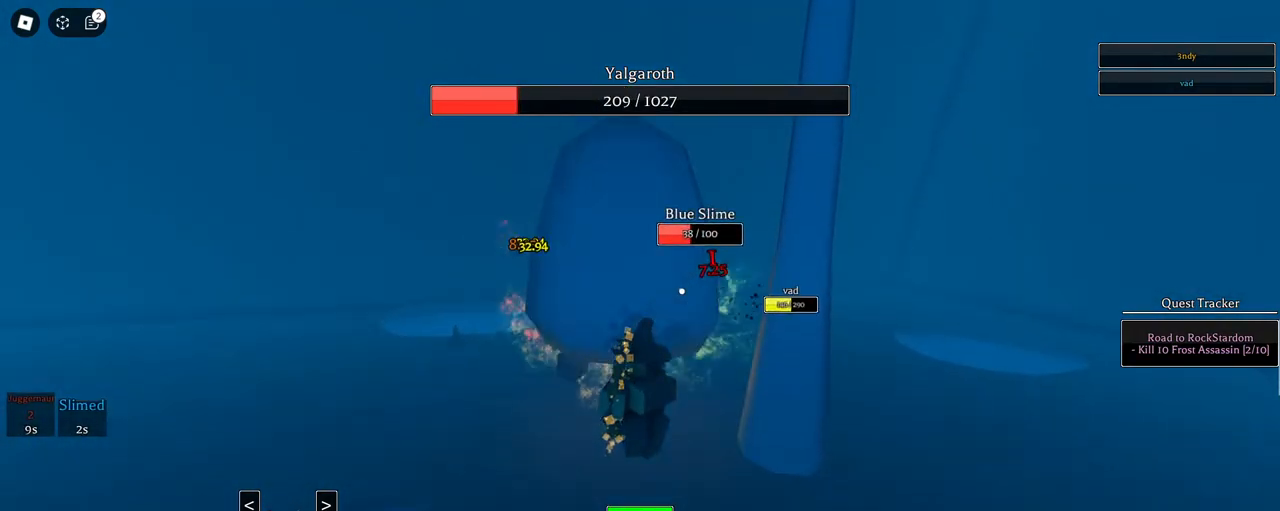
{"keys": ["s"], "mouse": ["left", "right"], "events": [[100, "mouse_left", "down"], [100, "s", "down"], [333, "mouse_right", "down"]]}
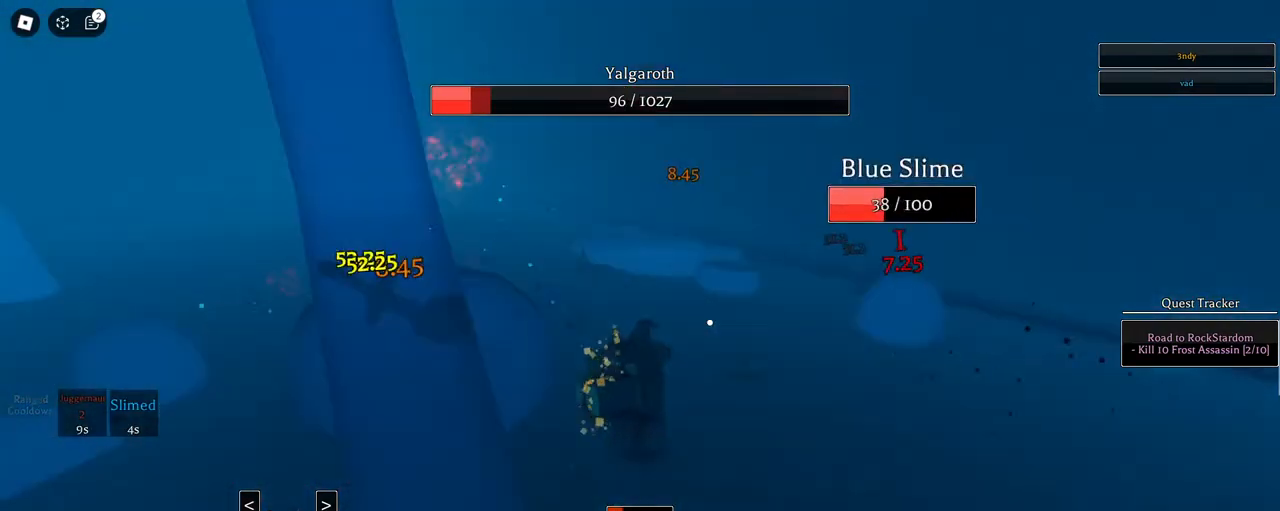
{"keys": ["a", "s", "space"], "mouse": ["left", "right"], "events": [[250, "shift", "down"], [433, "a", "down"], [433, "shift", "up"], [433, "space", "down"]]}
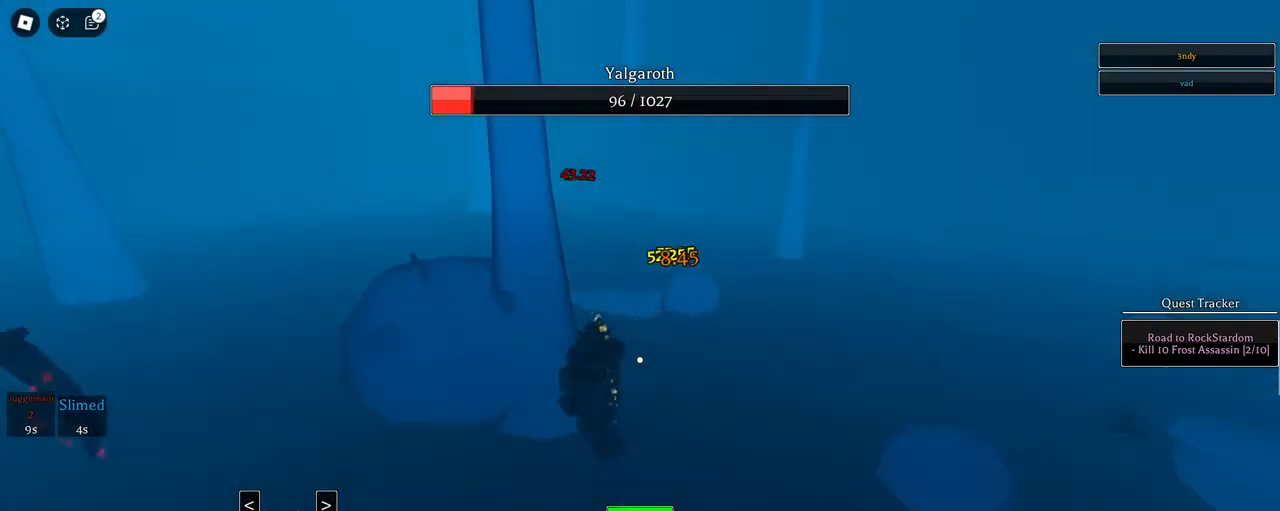
{"keys": ["a"], "mouse": ["left", "right"], "events": [[167, "s", "up"], [167, "space", "up"], [217, "mouse_left", "up"], [317, "s", "down"], [367, "mouse_left", "down"], [367, "s", "up"]]}
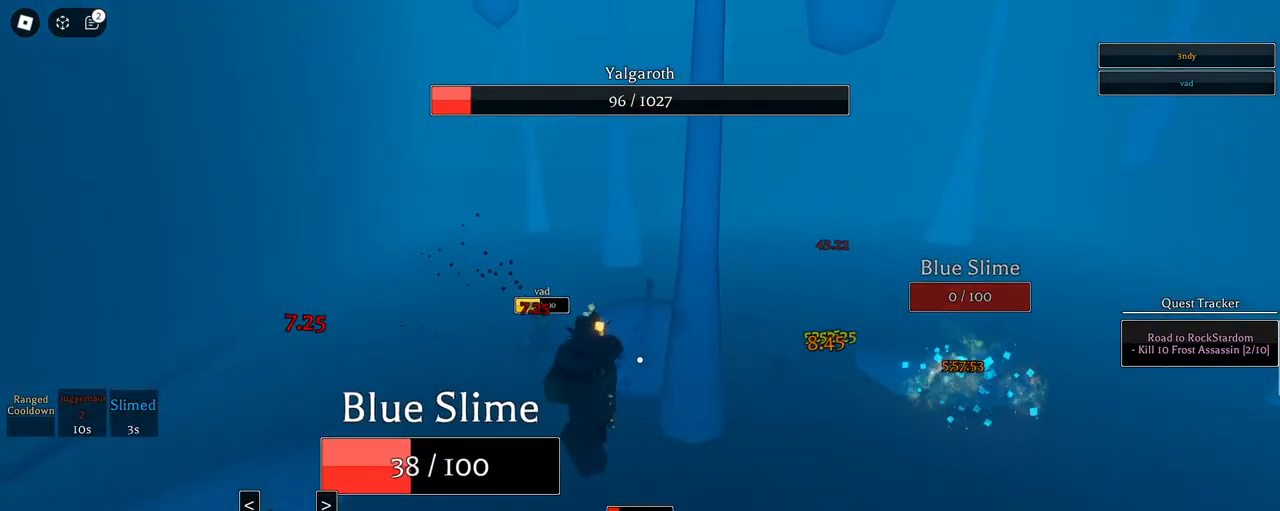
{"keys": ["a", "w"], "mouse": ["left", "right"], "events": [[333, "w", "down"]]}